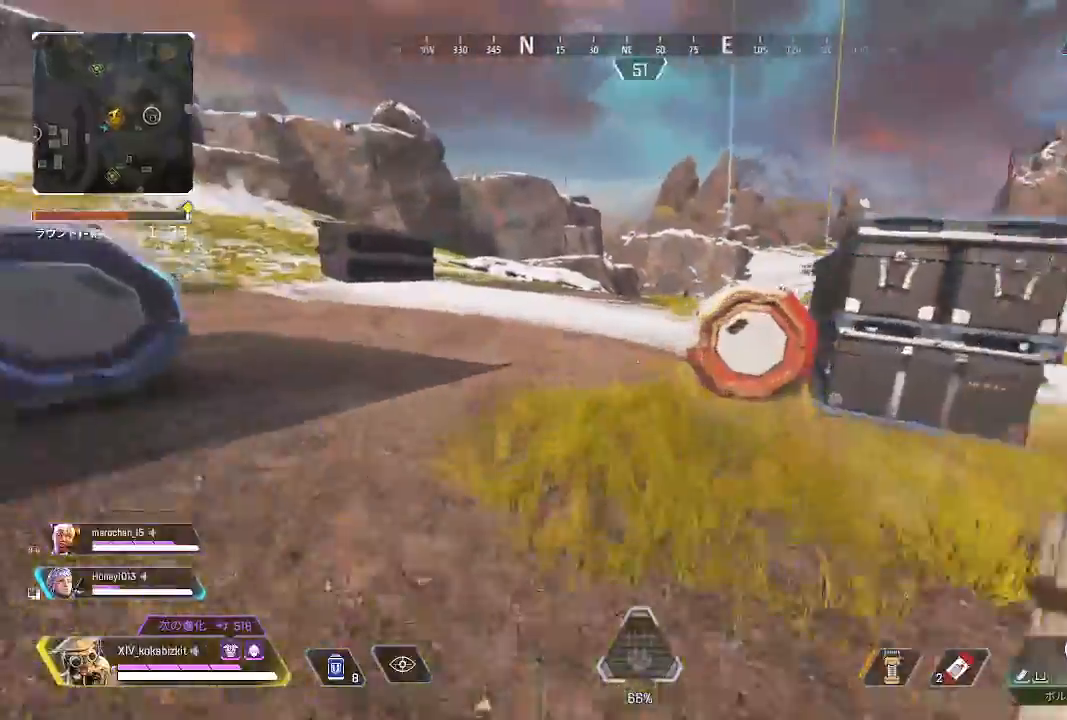
Gameplay with a controller (PlayStation layout); each line is a JSON object with the inputs held at the frame after it. "events" lists button and stick changes between this image and that frame as [ms after this image, input, new state], when the widget could be followed in between. Not read: SELECT.
{"buttons": [], "left_stick": "up", "right_stick": "center"}
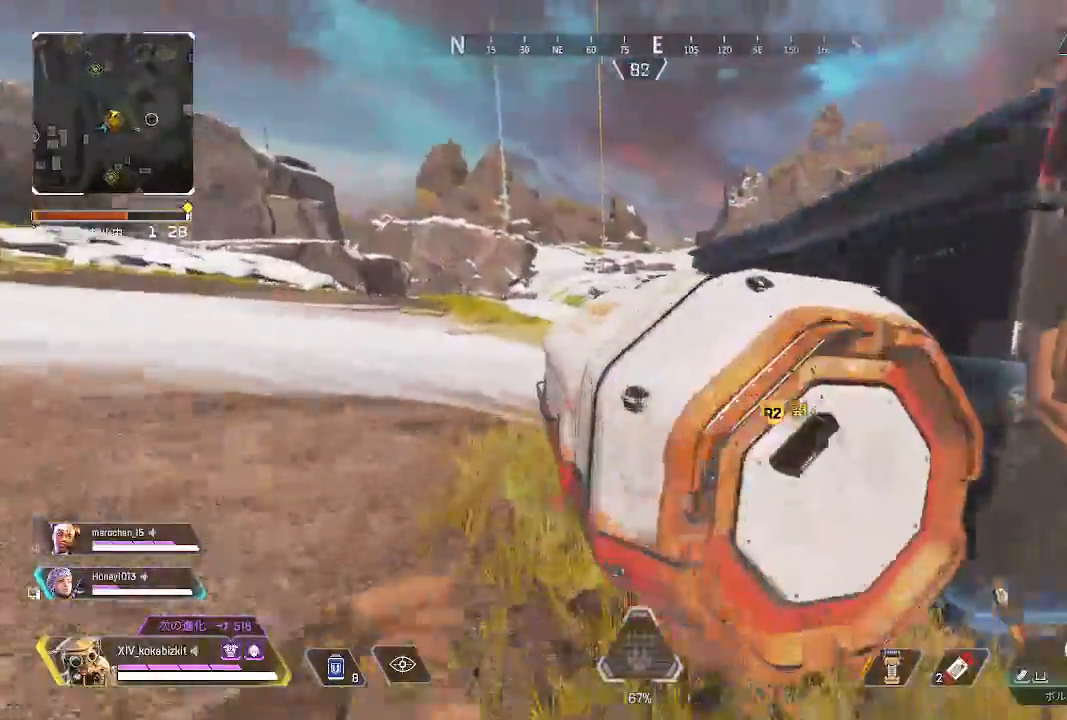
{"buttons": [], "left_stick": "center", "right_stick": "right", "events": [[17, "R1", "down"], [17, "R2", "down"], [17, "right_stick", "right"], [100, "R1", "up"], [100, "R2", "up"], [183, "R1", "down"], [183, "R2", "down"], [200, "left_stick", "left"], [250, "R1", "up"], [283, "R2", "up"], [283, "left_stick", "down-left"], [367, "R1", "down"], [367, "R2", "down"], [433, "R1", "up"], [433, "left_stick", "center"], [467, "R2", "up"]]}
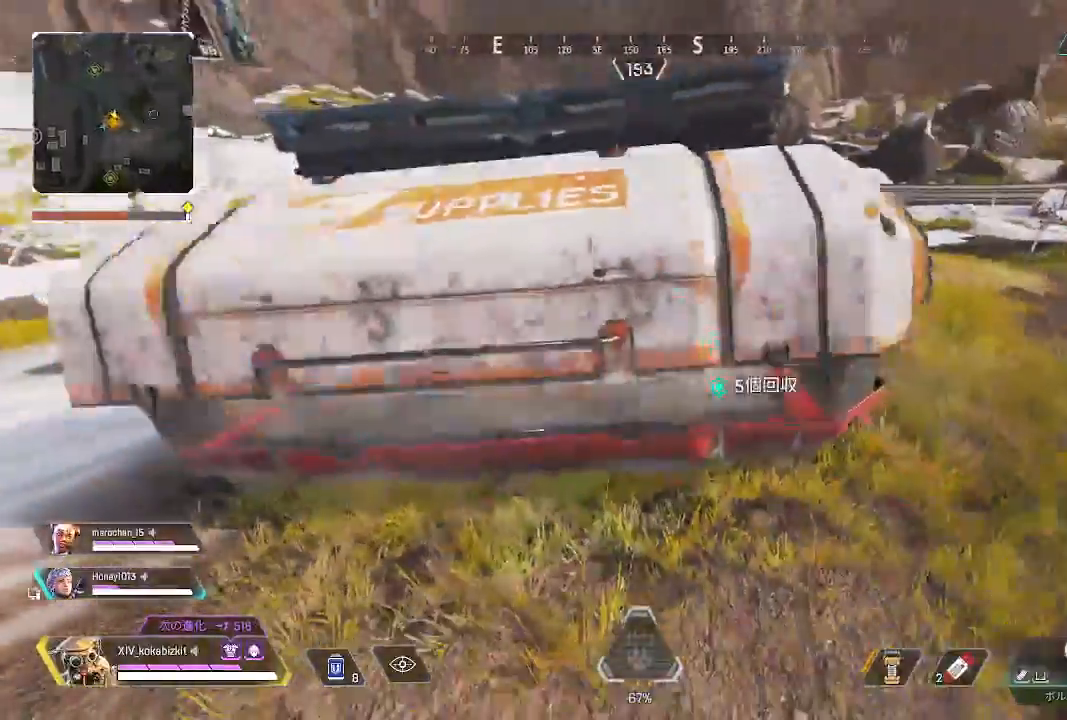
{"buttons": [], "left_stick": "up-right", "right_stick": "right", "events": [[17, "right_stick", "center"], [50, "R1", "down"], [50, "R2", "down"], [133, "left_stick", "up-left"], [150, "R2", "up"], [167, "R1", "up"], [217, "R1", "down"], [217, "R2", "down"], [233, "left_stick", "left"], [317, "R1", "up"], [317, "R2", "up"], [400, "R1", "down"], [400, "R2", "down"], [483, "R1", "up"], [483, "R2", "up"], [500, "left_stick", "up-right"], [500, "right_stick", "right"]]}
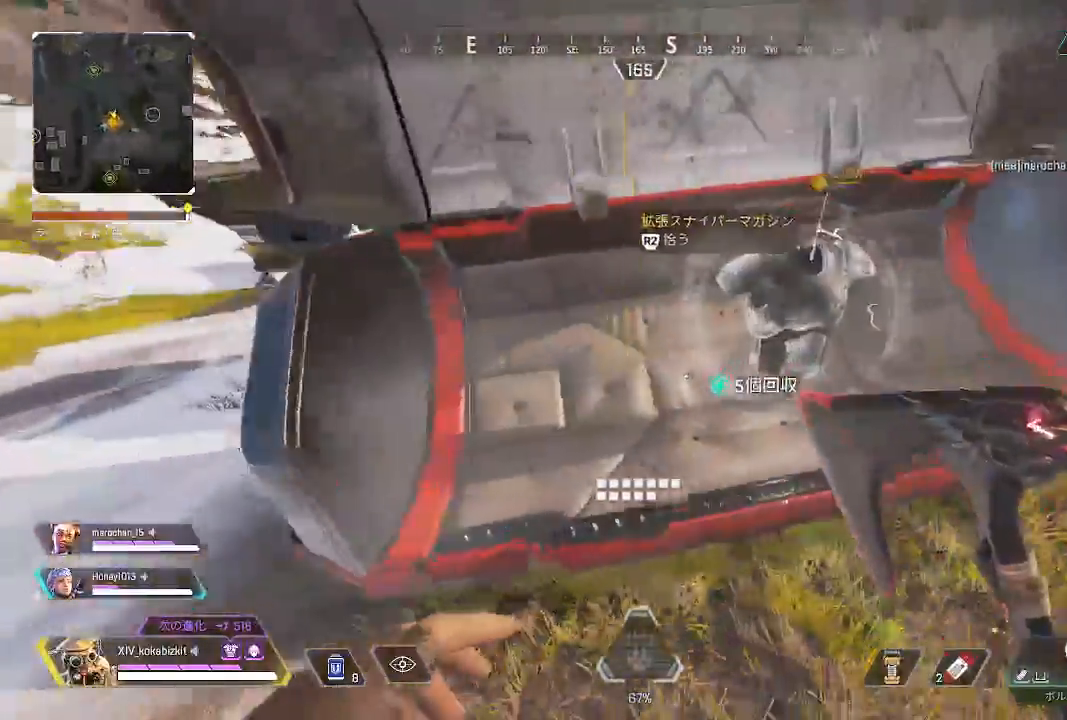
{"buttons": ["R2"], "left_stick": "up-right", "right_stick": "up-right", "events": [[17, "left_stick", "right"], [83, "R1", "down"], [83, "R2", "down"], [133, "R1", "up"], [183, "R2", "up"], [200, "left_stick", "up-right"], [400, "right_stick", "up-right"], [433, "R2", "down"]]}
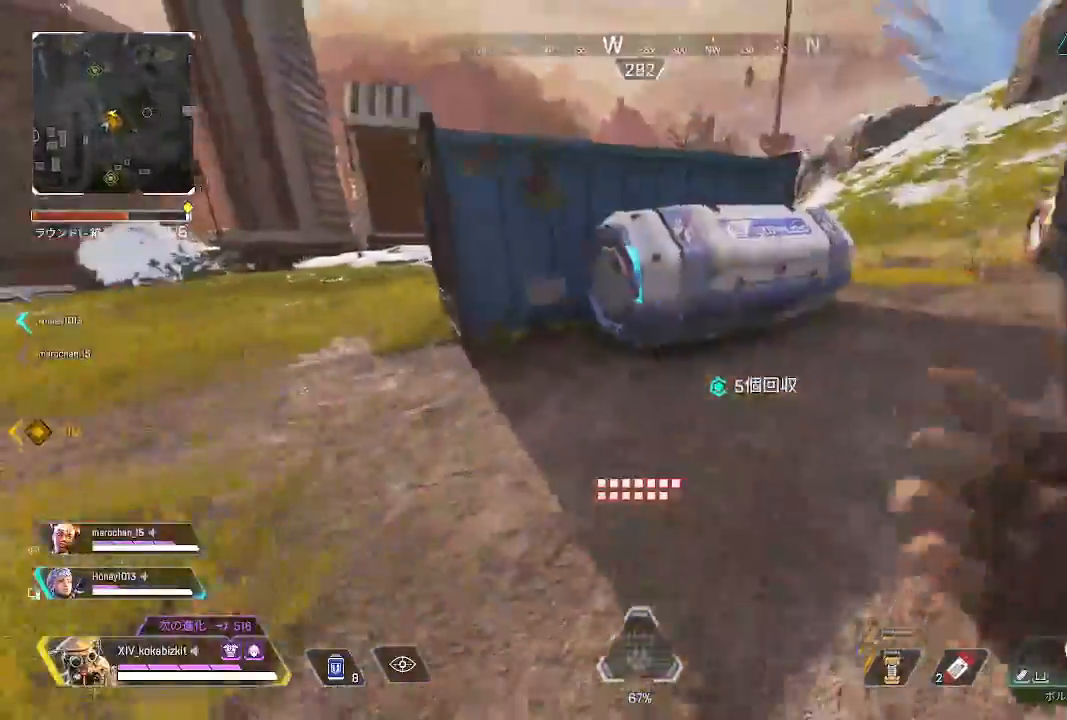
{"buttons": ["R1", "R2"], "left_stick": "down-right", "right_stick": "center"}
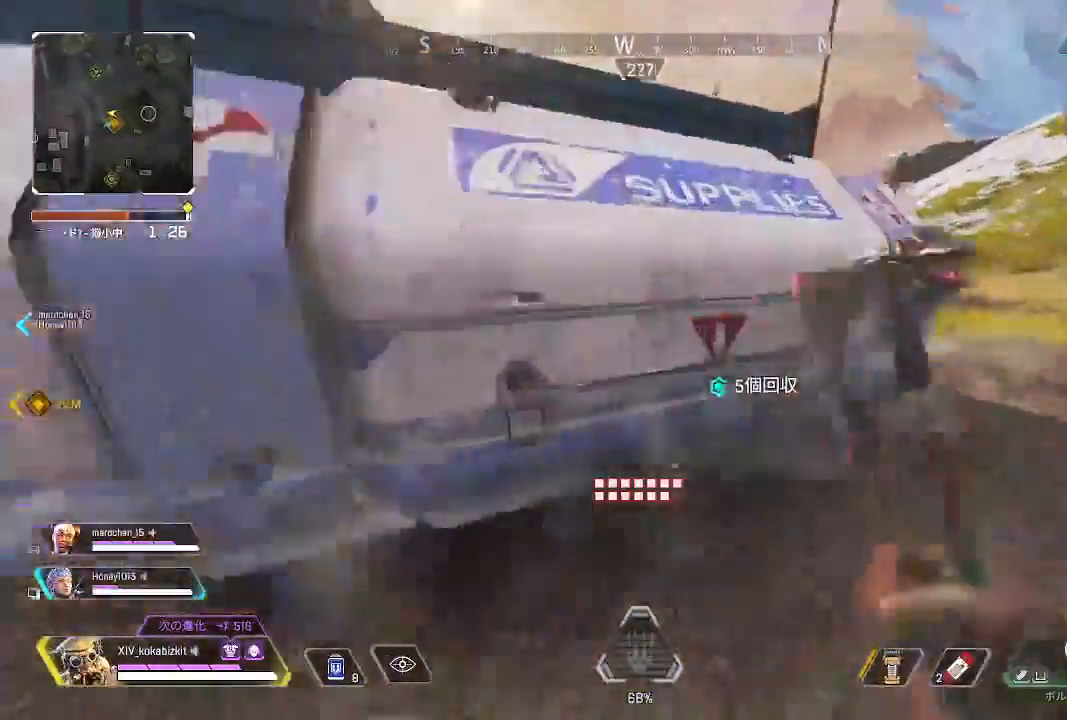
{"buttons": [], "left_stick": "center", "right_stick": "center", "events": [[50, "right_stick", "left"], [67, "R1", "up"], [117, "R2", "up"], [167, "right_stick", "center"], [200, "R2", "down"], [267, "R2", "up"], [350, "left_stick", "center"]]}
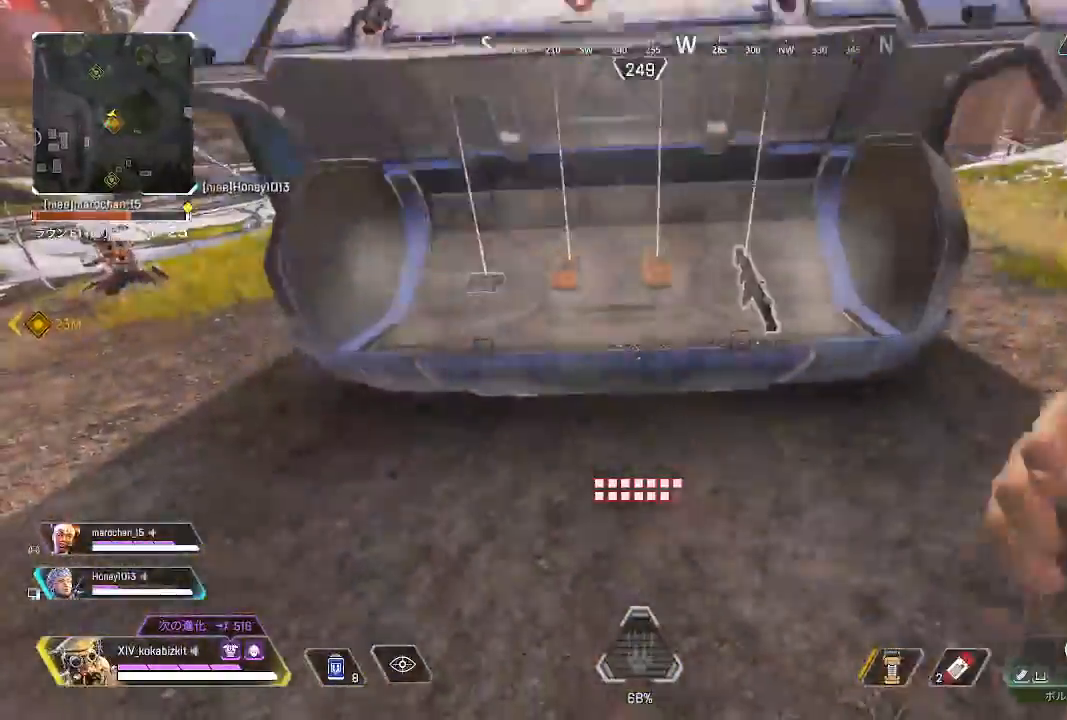
{"buttons": [], "left_stick": "left", "right_stick": "center", "events": [[100, "left_stick", "up"], [317, "left_stick", "center"], [350, "R2", "down"], [367, "R1", "down"], [417, "R1", "up"], [450, "R2", "up"], [467, "left_stick", "left"]]}
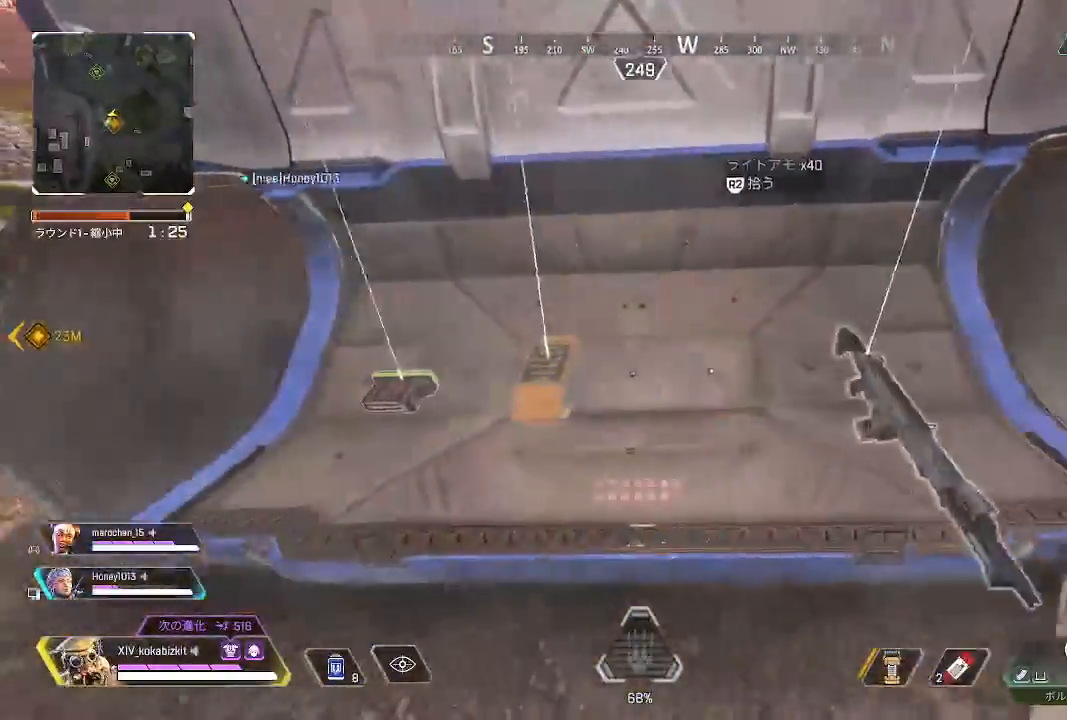
{"buttons": ["R2"], "left_stick": "up", "right_stick": "center", "events": [[33, "R2", "down"], [33, "left_stick", "center"], [117, "R2", "up"], [117, "left_stick", "down-right"], [267, "TRIANGLE", "down"], [267, "left_stick", "up"], [333, "TRIANGLE", "up"], [467, "R2", "down"]]}
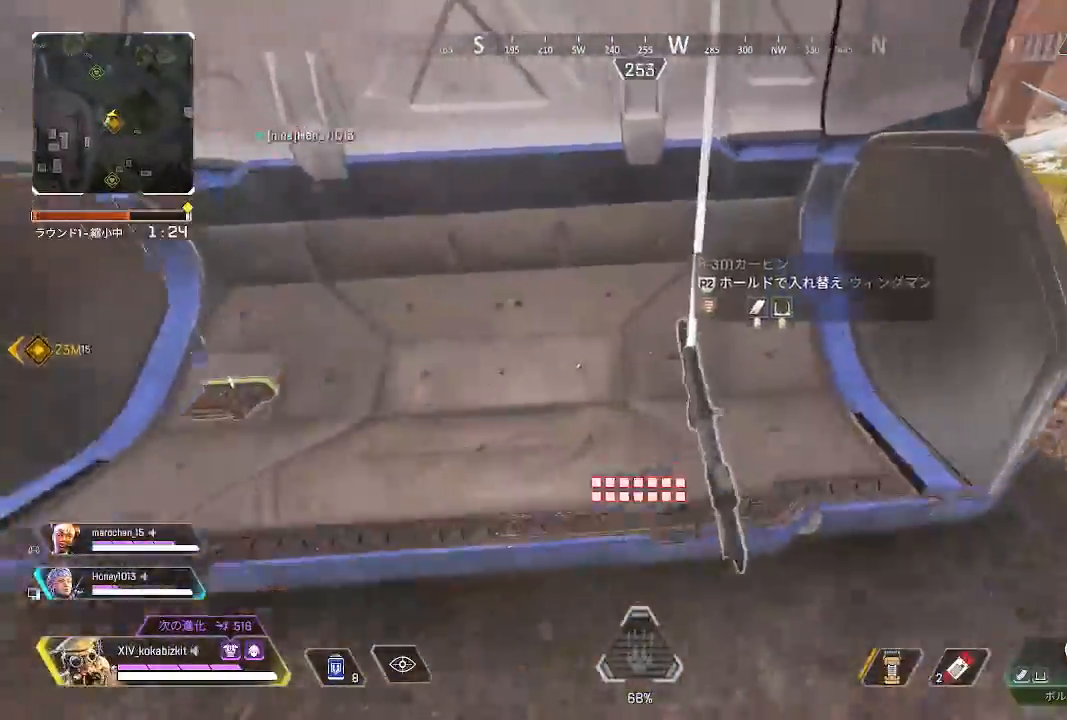
{"buttons": [], "left_stick": "center", "right_stick": "center", "events": [[33, "left_stick", "center"], [167, "R1", "down"], [250, "R1", "up"], [250, "R2", "up"], [367, "TRIANGLE", "down"], [400, "left_stick", "down"], [467, "TRIANGLE", "up"], [467, "left_stick", "center"]]}
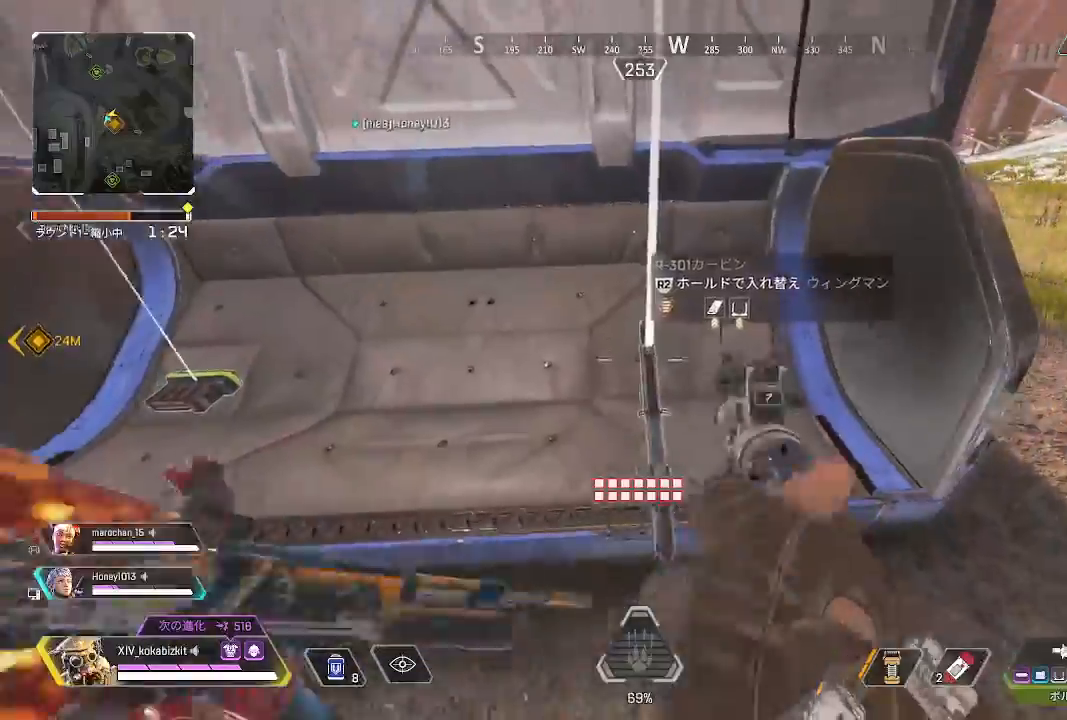
{"buttons": ["R2"], "left_stick": "center", "right_stick": "center", "events": [[117, "R2", "down"]]}
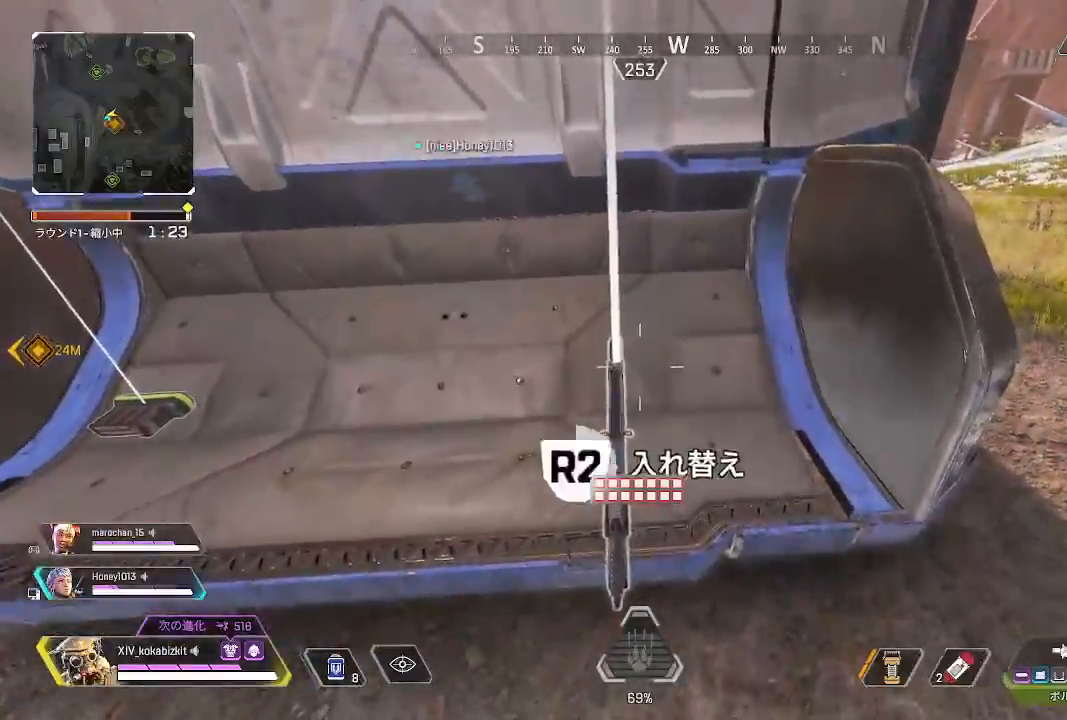
{"buttons": [], "left_stick": "up-right", "right_stick": "center", "events": [[167, "left_stick", "right"], [183, "right_stick", "right"], [233, "left_stick", "up-right"], [250, "R2", "up"], [350, "R2", "down"], [367, "right_stick", "up-right"], [467, "R2", "up"], [467, "right_stick", "center"]]}
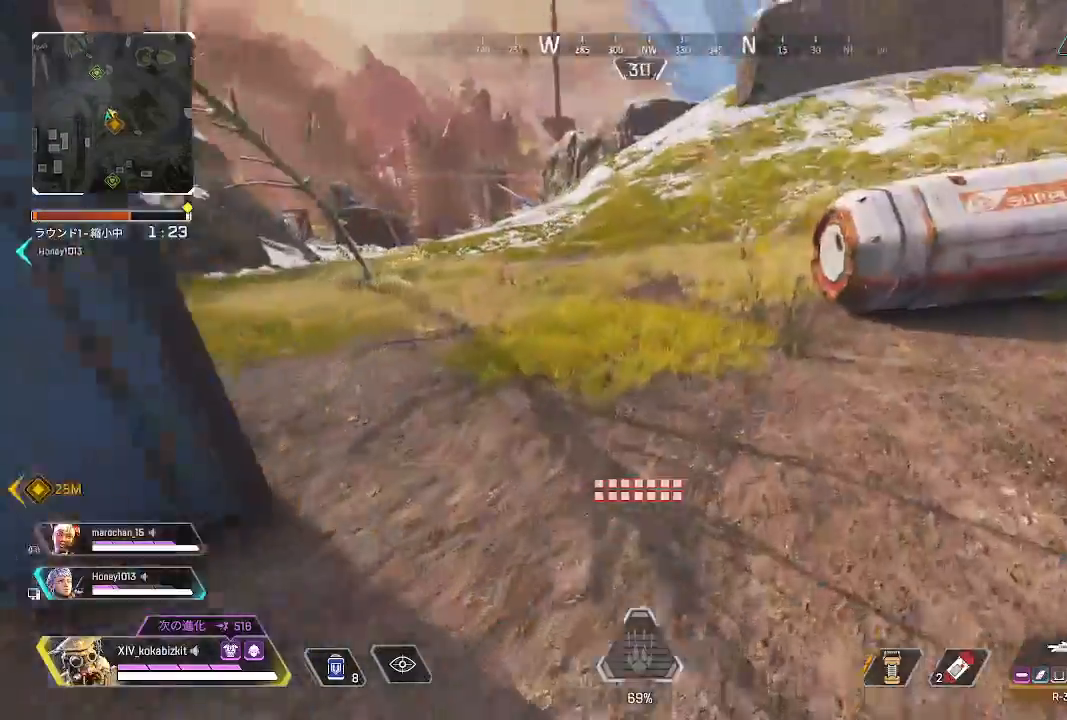
{"buttons": ["L1"], "left_stick": "up-right", "right_stick": "center", "events": [[50, "right_stick", "right"], [67, "R2", "down"], [117, "right_stick", "up-right"], [183, "R2", "up"], [250, "L1", "down"], [267, "right_stick", "up"], [400, "right_stick", "center"]]}
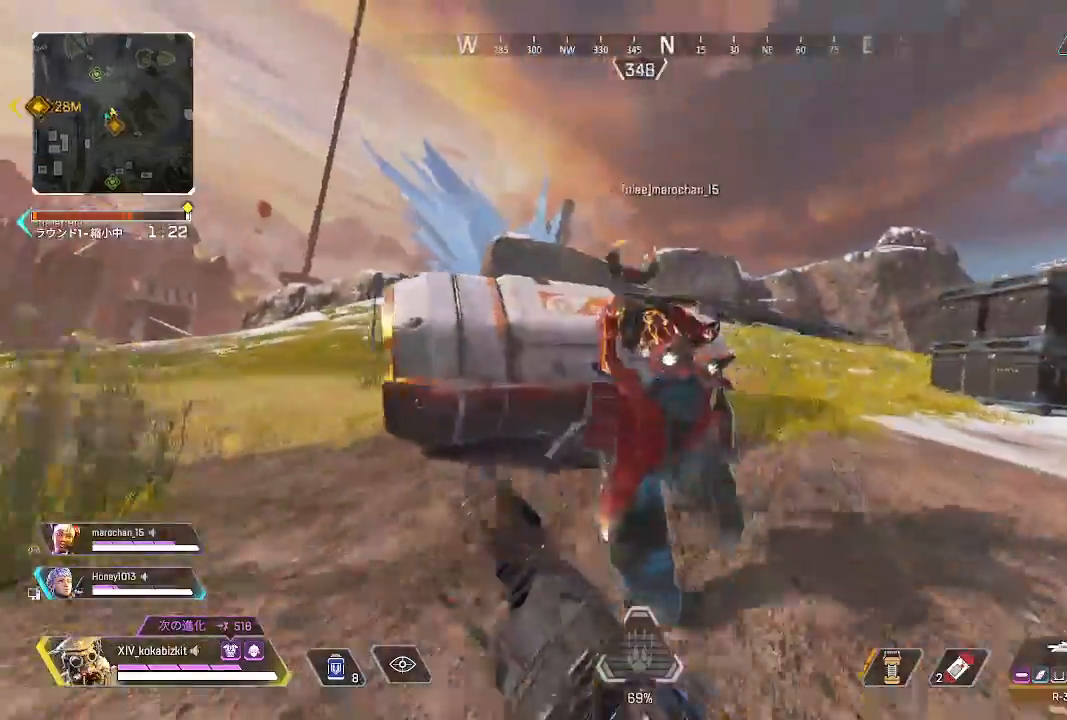
{"buttons": [], "left_stick": "right", "right_stick": "down-left", "events": [[33, "R2", "down"], [33, "left_stick", "up"], [50, "L1", "up"], [150, "R2", "up"], [150, "right_stick", "down-left"], [250, "R2", "down"], [267, "R1", "down"], [300, "left_stick", "right"], [317, "R1", "up"], [333, "R2", "up"]]}
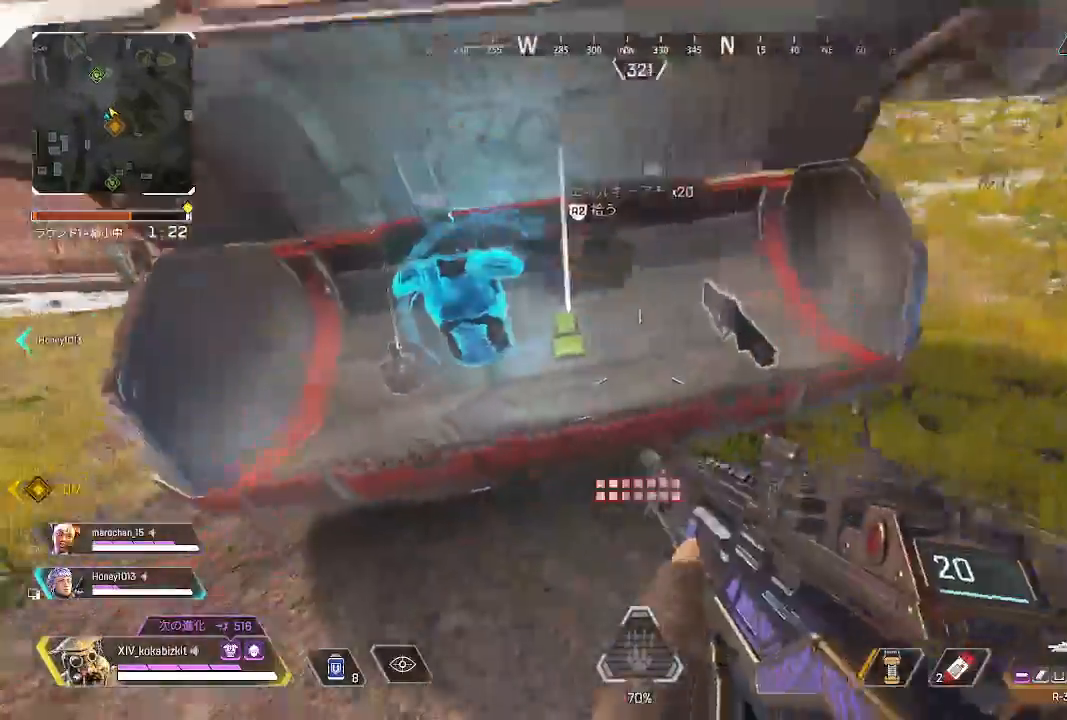
{"buttons": [], "left_stick": "center", "right_stick": "center", "events": [[100, "right_stick", "left"], [117, "left_stick", "up"], [200, "left_stick", "up-left"], [250, "right_stick", "center"], [383, "R1", "down"], [383, "R2", "down"], [400, "right_stick", "up-right"], [433, "R1", "up"], [433, "left_stick", "up-right"], [483, "R2", "up"], [483, "left_stick", "center"], [483, "right_stick", "center"]]}
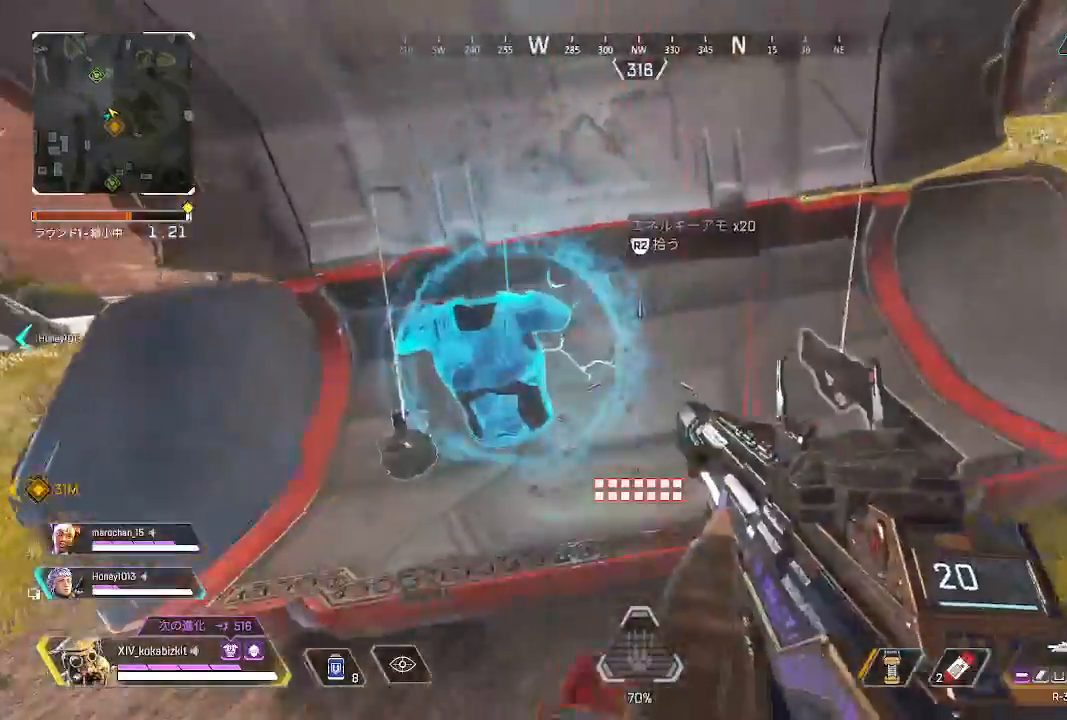
{"buttons": [], "left_stick": "down-right", "right_stick": "down-left", "events": [[17, "left_stick", "down"], [17, "right_stick", "up-right"], [33, "right_stick", "left"], [100, "left_stick", "left"], [167, "left_stick", "up"], [167, "right_stick", "center"], [200, "R2", "down"], [217, "R1", "down"], [283, "R1", "up"], [283, "R2", "up"], [317, "left_stick", "down-right"], [333, "right_stick", "down"], [383, "R2", "down"], [400, "right_stick", "center"], [450, "right_stick", "down-left"], [467, "R2", "up"]]}
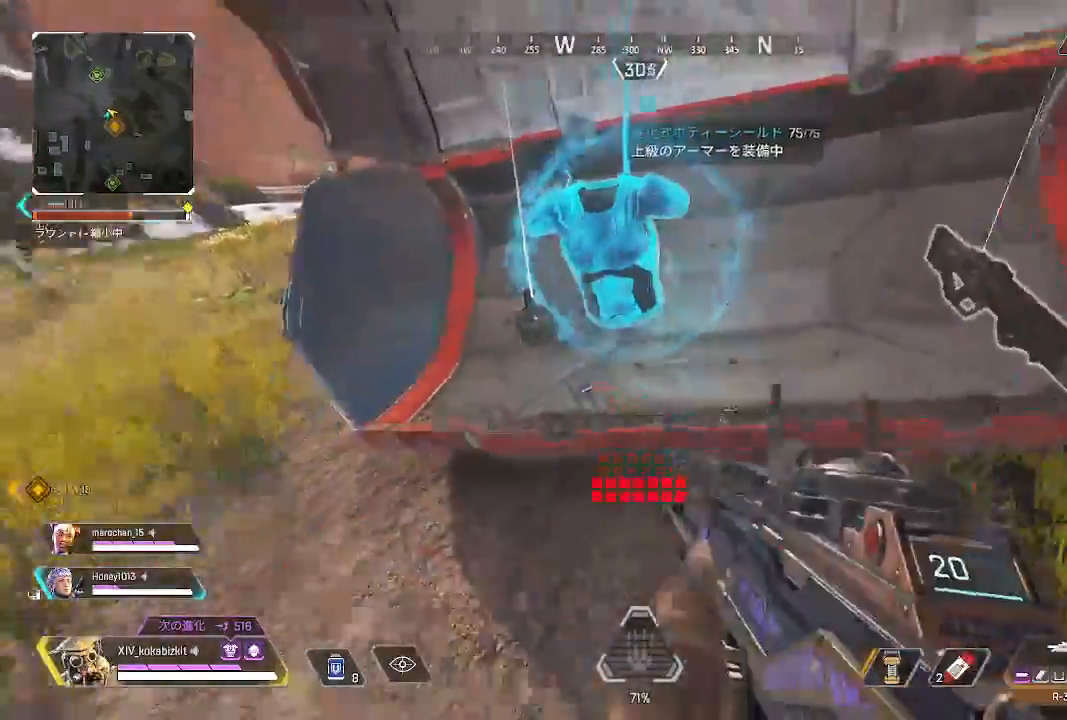
{"buttons": [], "left_stick": "up", "right_stick": "left", "events": [[50, "R2", "down"], [67, "right_stick", "down"], [150, "R2", "up"], [217, "left_stick", "down-left"], [250, "R2", "down"], [250, "right_stick", "left"], [300, "left_stick", "up-left"], [317, "R2", "up"], [417, "left_stick", "up"]]}